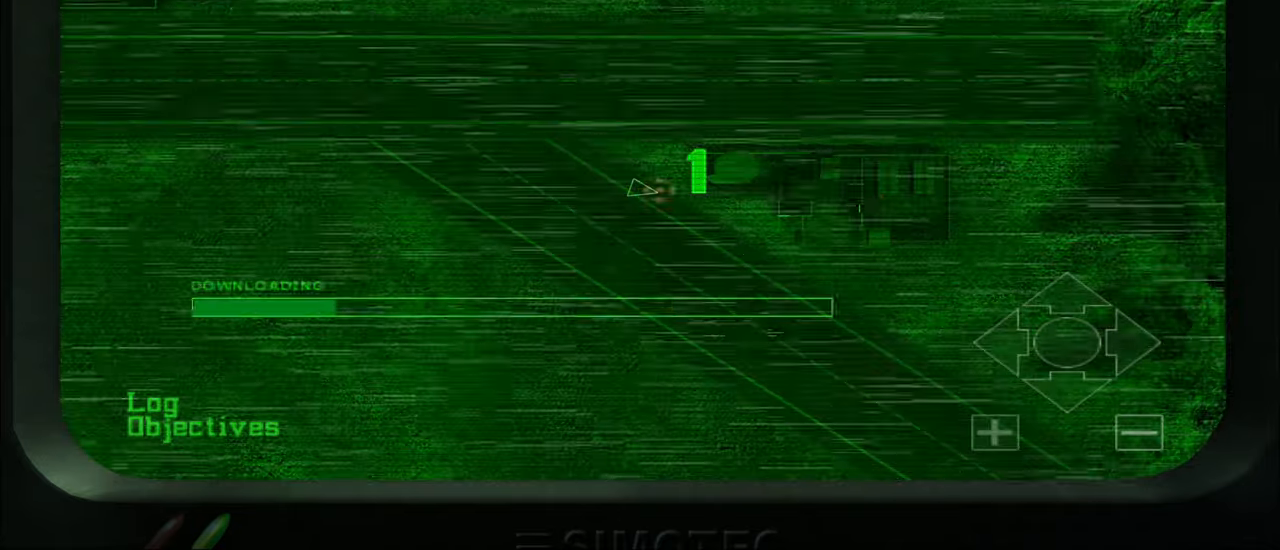
Gameplay with keyboard and mouse; each line is a JSON object with the keys and mouse buttons held at the frame after it. "events" lists presses ("down") and releases ("up") of "1", "2", "3", "4", "5", "a", "alt", "c", "caps_lock", "ctrl", "d", "e", "f", "g", "q", "r", "s", "shift", "space", "t", "tab", "v", "w", "x", "z", "mouse_left", "mouse_wheel" and "mouse_right" between this image and that frame as [ms after this image, input, new state], when the widget could be followed in between. "mouse_left", "mouse_wheel", "mouse_right" = the "left", "wheel", "right" buttons of the "mouse" list. No other keys are recorded. "wheel" means that the mouse wheel is clicked or scrolled. "mouse_move" is the direction in which the mouse moves at that frame (one of eight, or "still"), when it could be read.
{"keys": [], "mouse": [], "mouse_move": "up-left", "events": []}
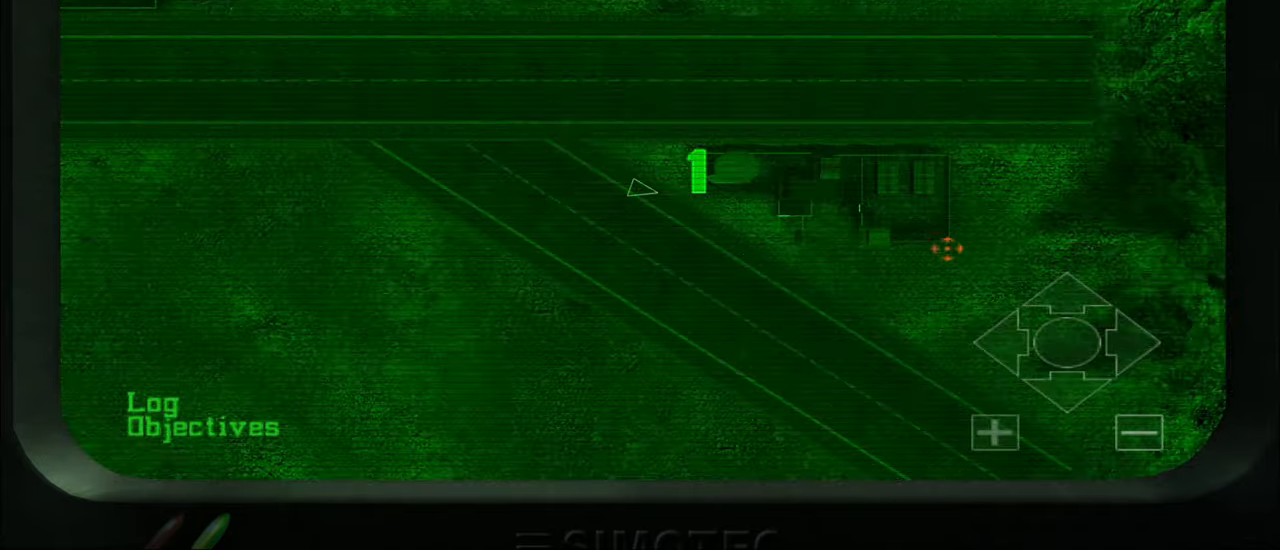
{"keys": [], "mouse": [], "mouse_move": "still", "events": [[100, "mouse_left", "down"], [200, "mouse_left", "up"], [267, "mouse_left", "down"], [300, "mouse_left", "up"]]}
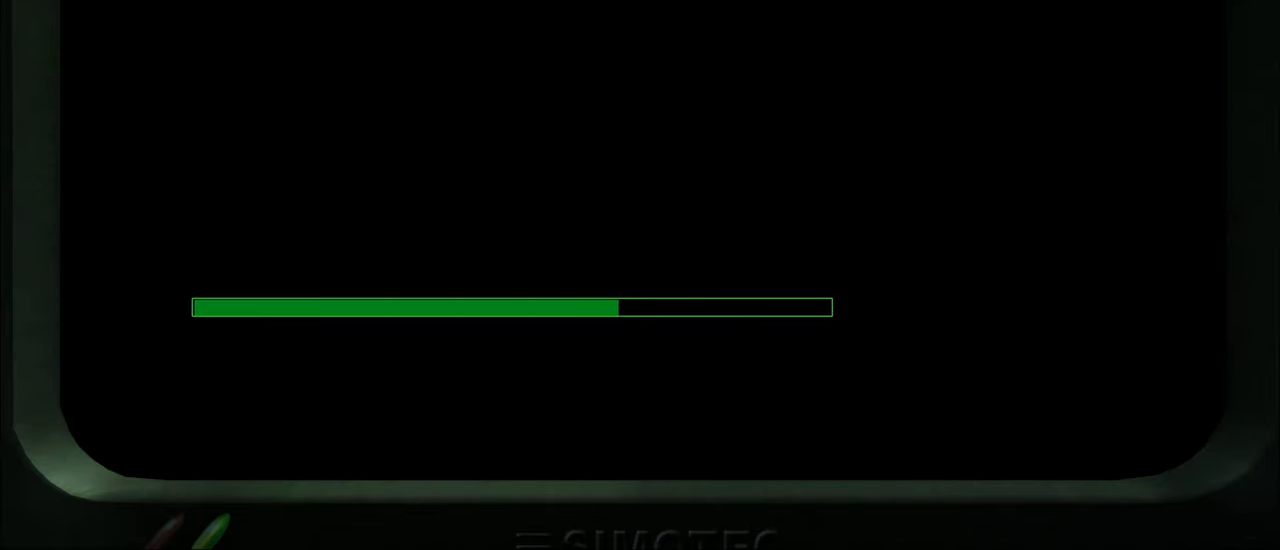
{"keys": [], "mouse": [], "mouse_move": "still", "events": []}
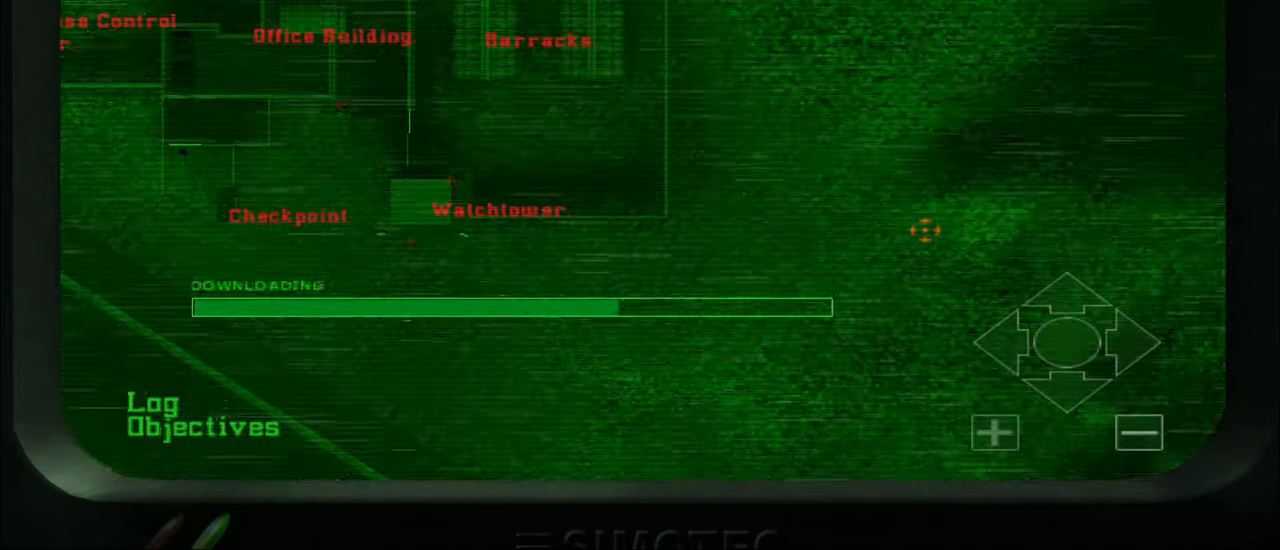
{"keys": [], "mouse": [], "mouse_move": "still", "events": []}
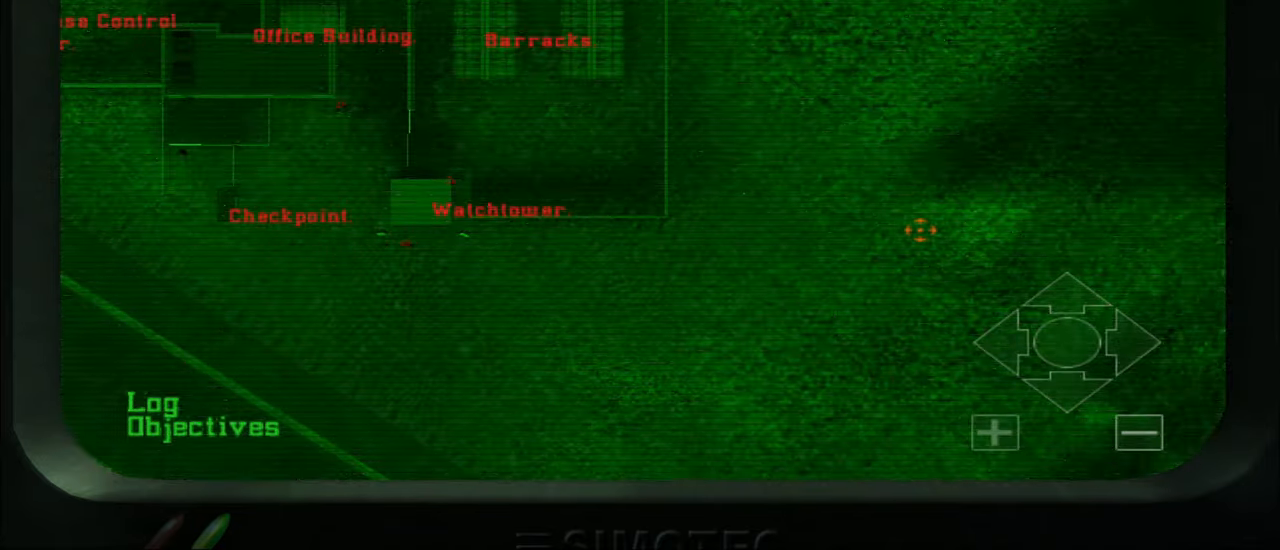
{"keys": ["c"], "mouse": [], "mouse_move": "still", "events": [[400, "c", "down"]]}
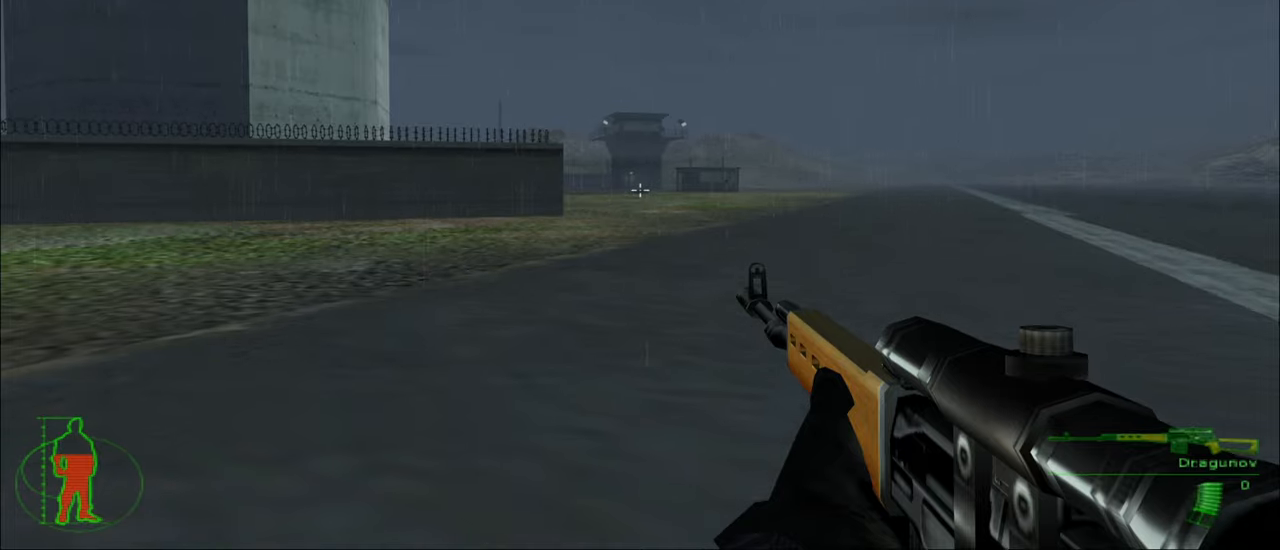
{"keys": [], "mouse": [], "mouse_move": "still", "events": [[33, "c", "up"], [367, "mouse_right", "down"], [500, "mouse_right", "up"]]}
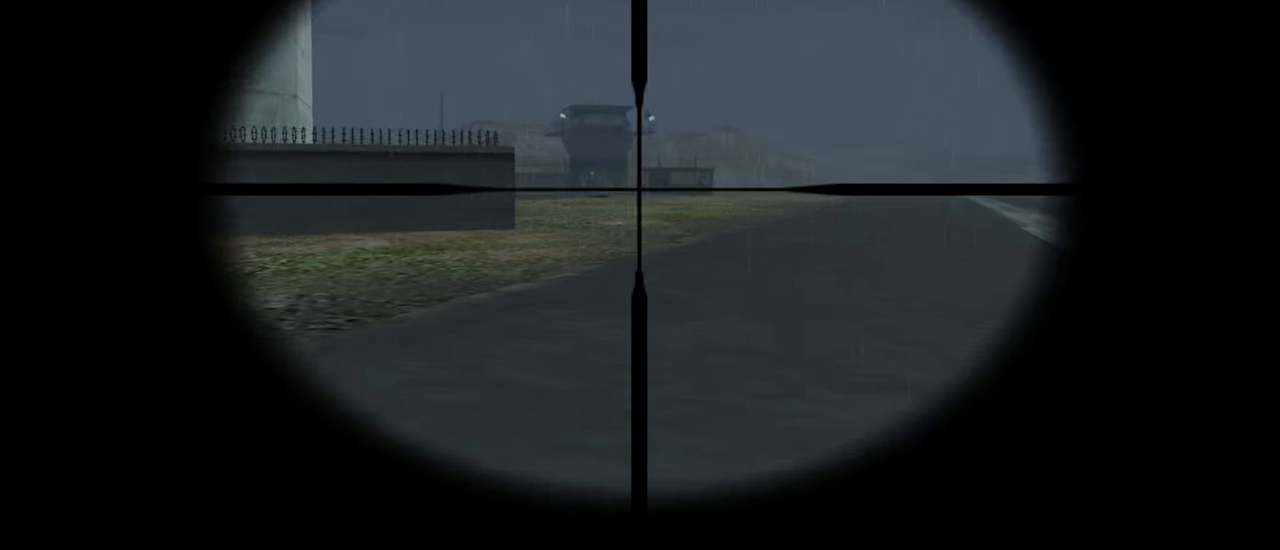
{"keys": [], "mouse": [], "mouse_move": "still", "events": [[200, "mouse_wheel", "down"], [367, "mouse_wheel", "up"]]}
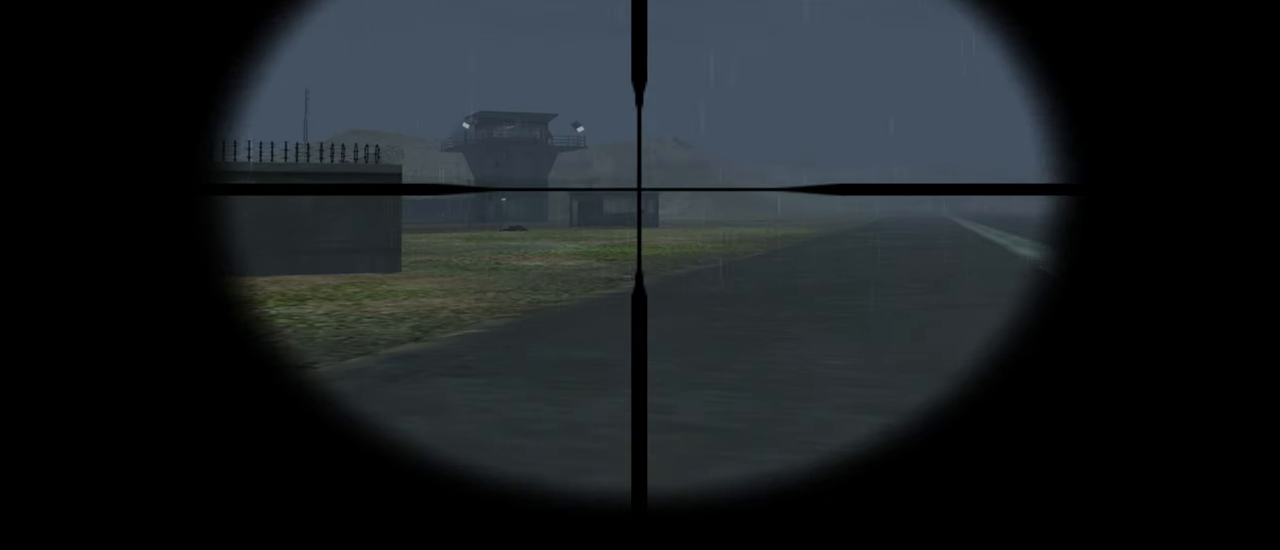
{"keys": [], "mouse": ["wheel"], "mouse_move": "still", "events": [[67, "mouse_wheel", "down"], [200, "mouse_wheel", "up"], [433, "mouse_wheel", "down"]]}
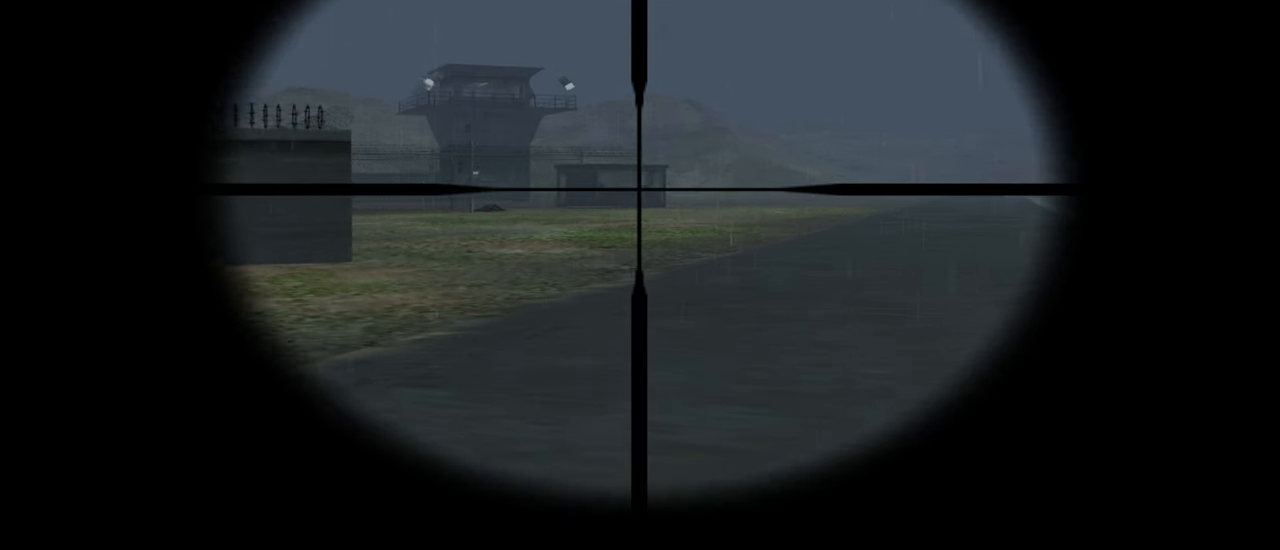
{"keys": [], "mouse": [], "mouse_move": "still", "events": [[100, "mouse_wheel", "up"], [267, "mouse_wheel", "down"], [400, "mouse_wheel", "up"]]}
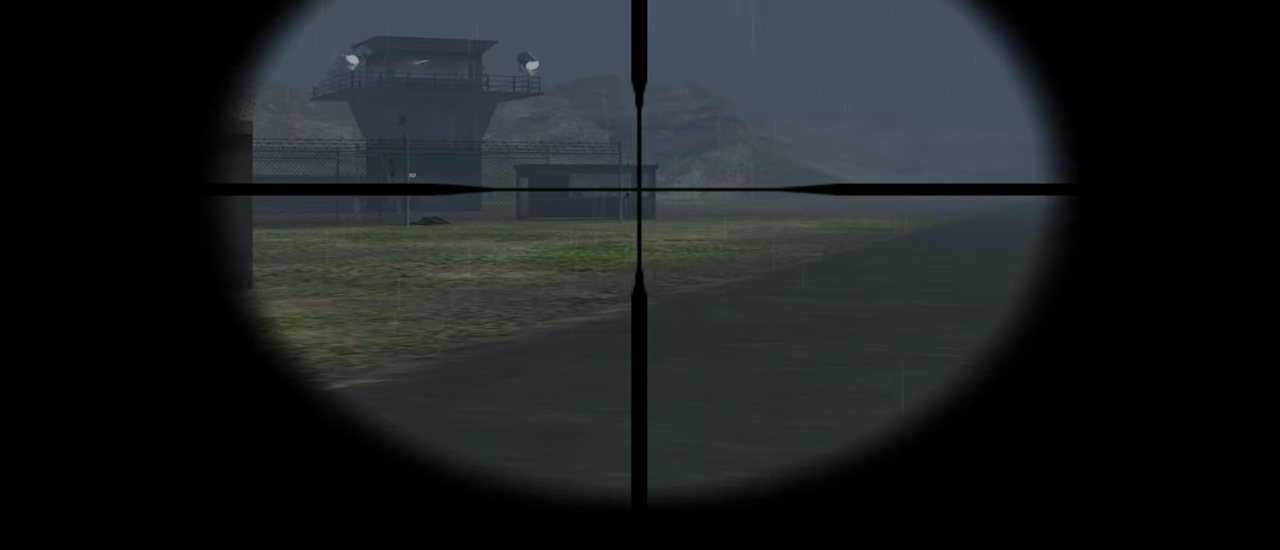
{"keys": [], "mouse": ["wheel"], "mouse_move": "left", "events": [[100, "mouse_wheel", "down"], [233, "mouse_wheel", "up"], [467, "mouse_wheel", "down"]]}
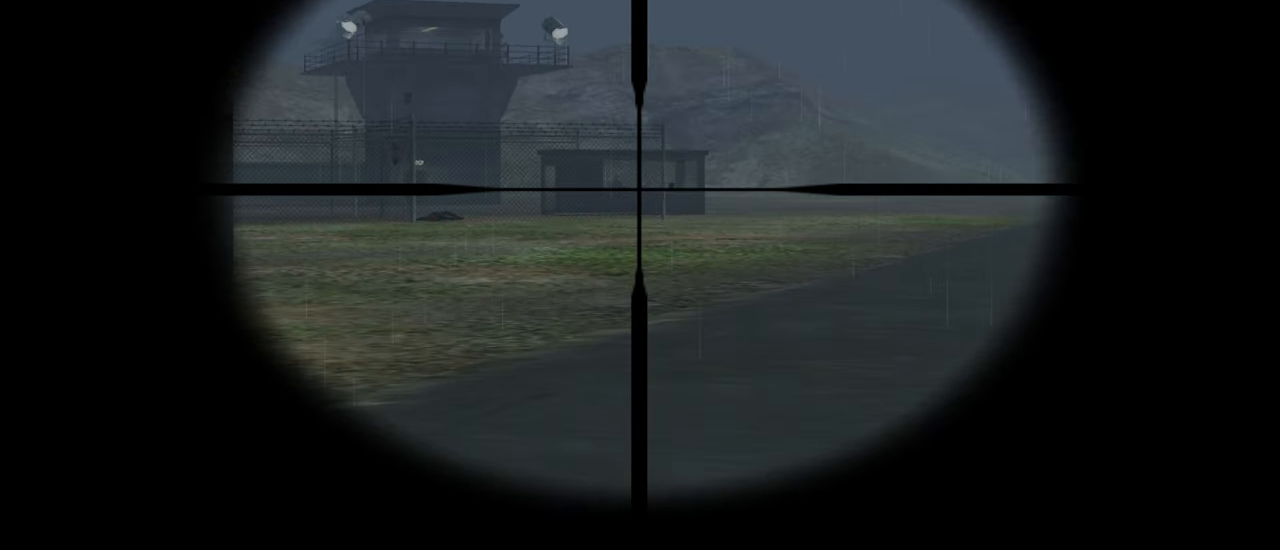
{"keys": [], "mouse": [], "mouse_move": "still", "events": [[67, "mouse_wheel", "up"], [267, "mouse_wheel", "down"], [400, "mouse_wheel", "up"]]}
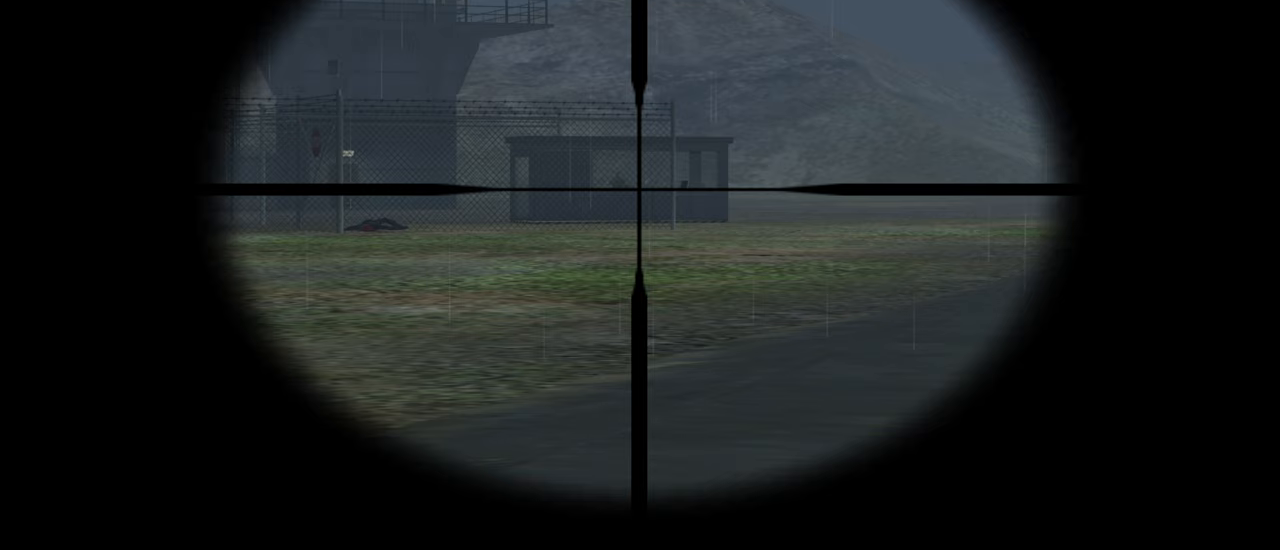
{"keys": [], "mouse": [], "mouse_move": "still", "events": [[133, "mouse_wheel", "down"], [333, "mouse_wheel", "up"]]}
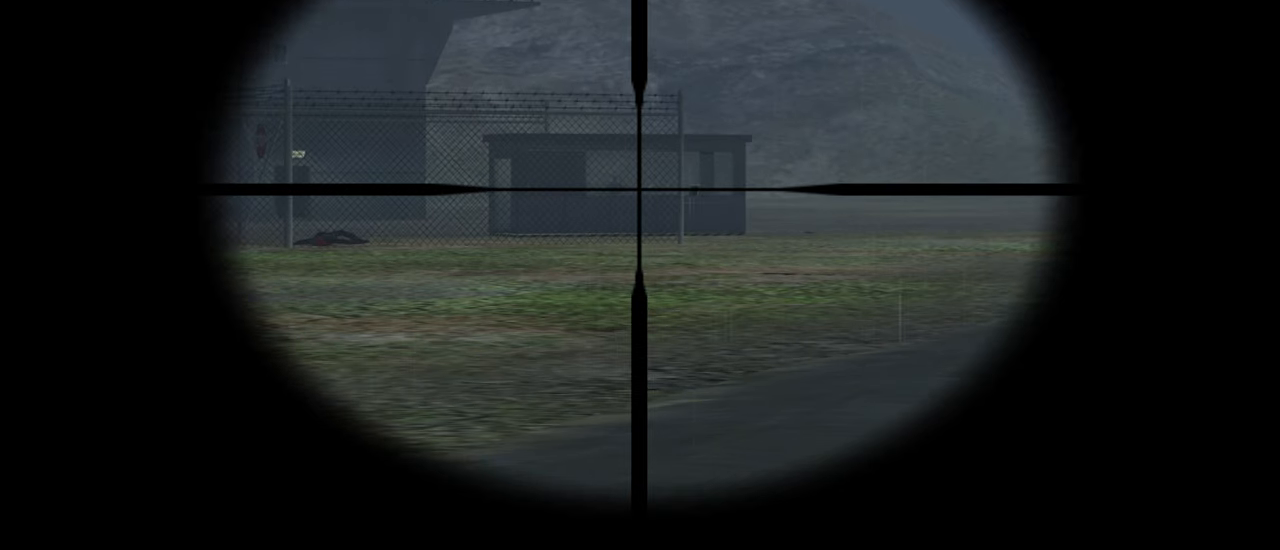
{"keys": [], "mouse": [], "mouse_move": "still", "events": []}
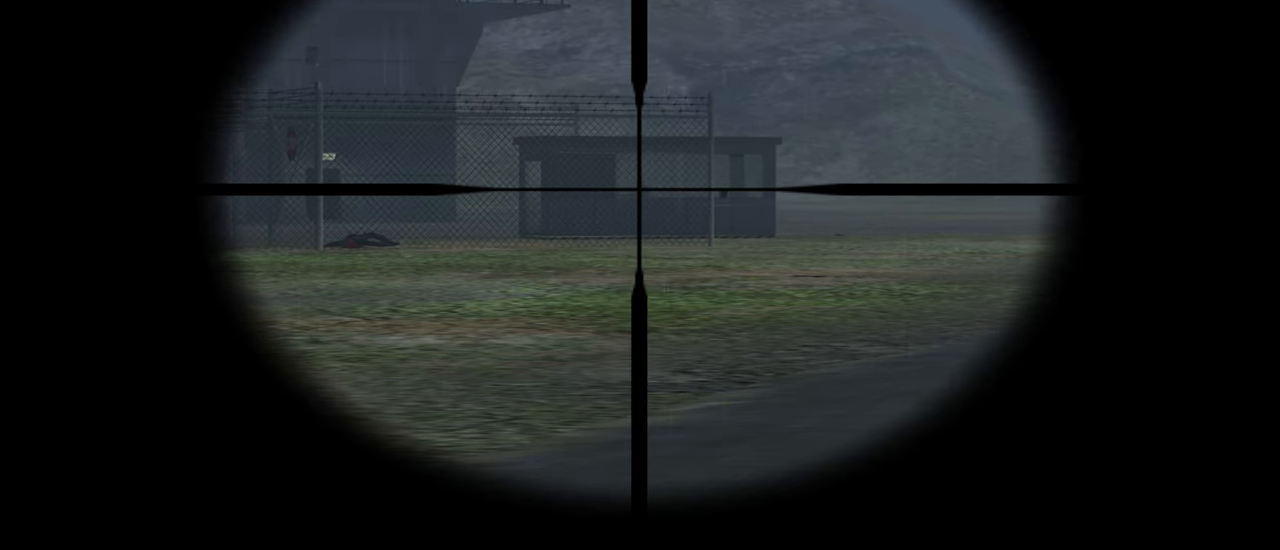
{"keys": [], "mouse": [], "mouse_move": "still", "events": [[367, "mouse_left", "down"], [433, "mouse_left", "up"]]}
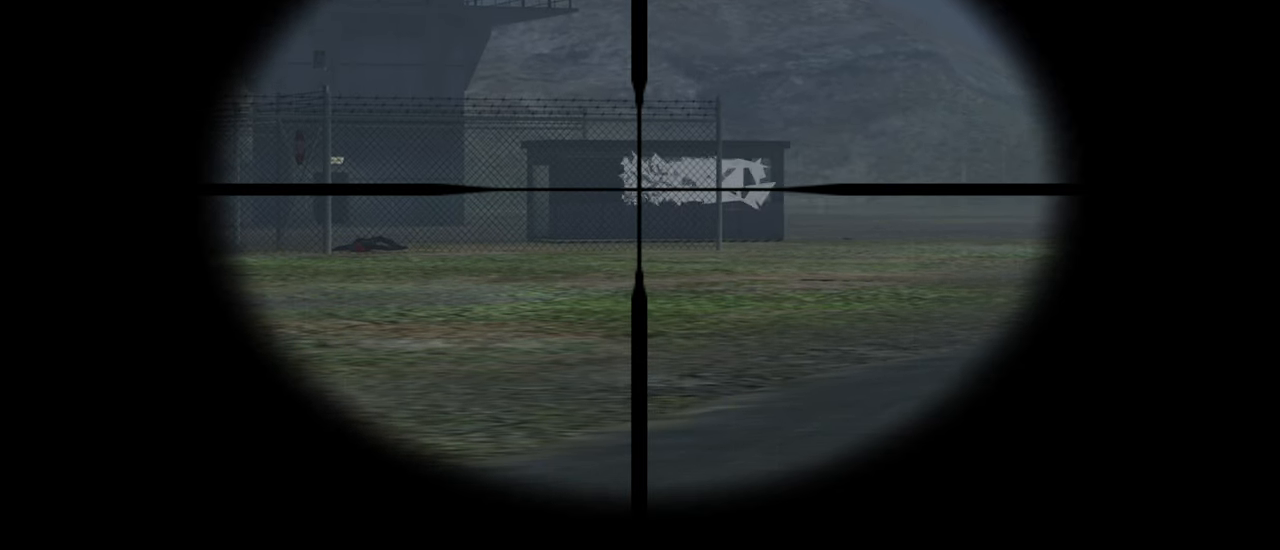
{"keys": [], "mouse": [], "mouse_move": "still", "events": []}
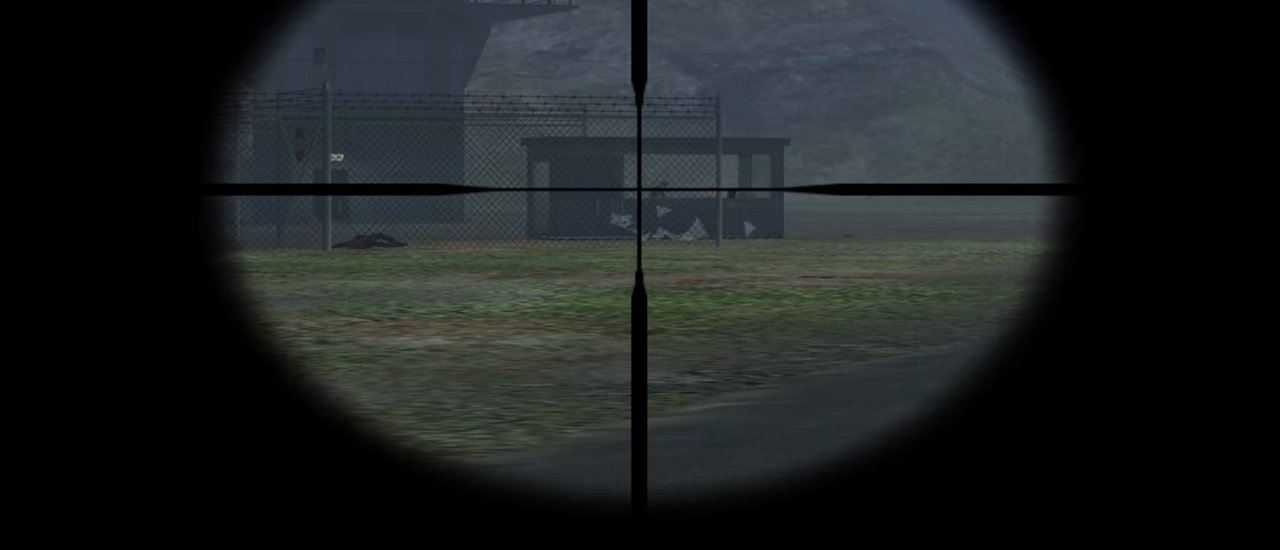
{"keys": [], "mouse": [], "mouse_move": "still", "events": []}
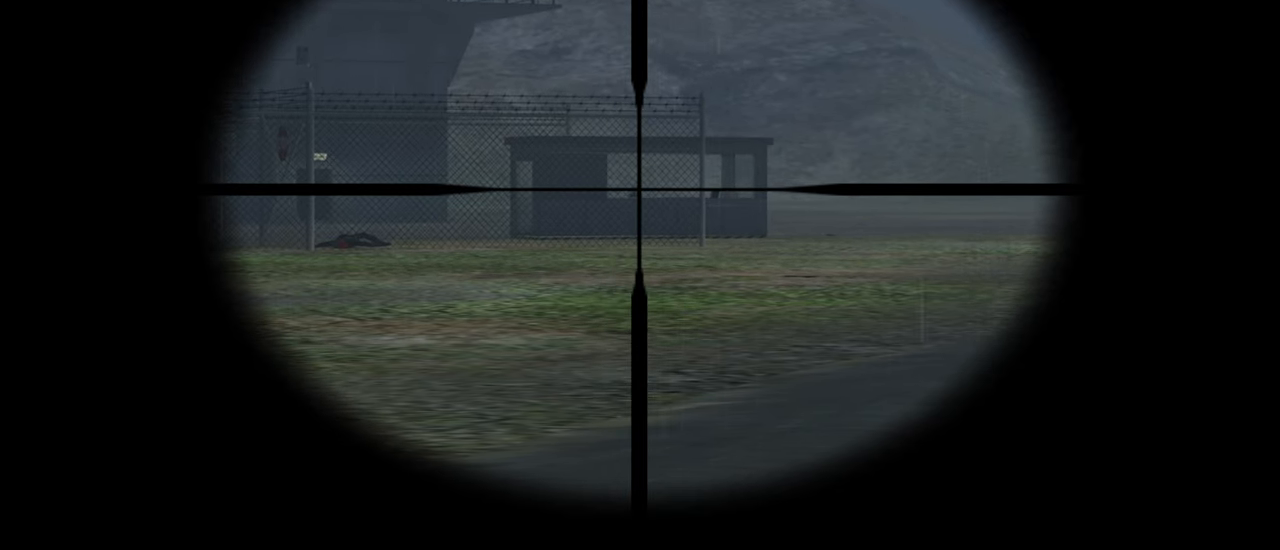
{"keys": [], "mouse": [], "mouse_move": "still", "events": []}
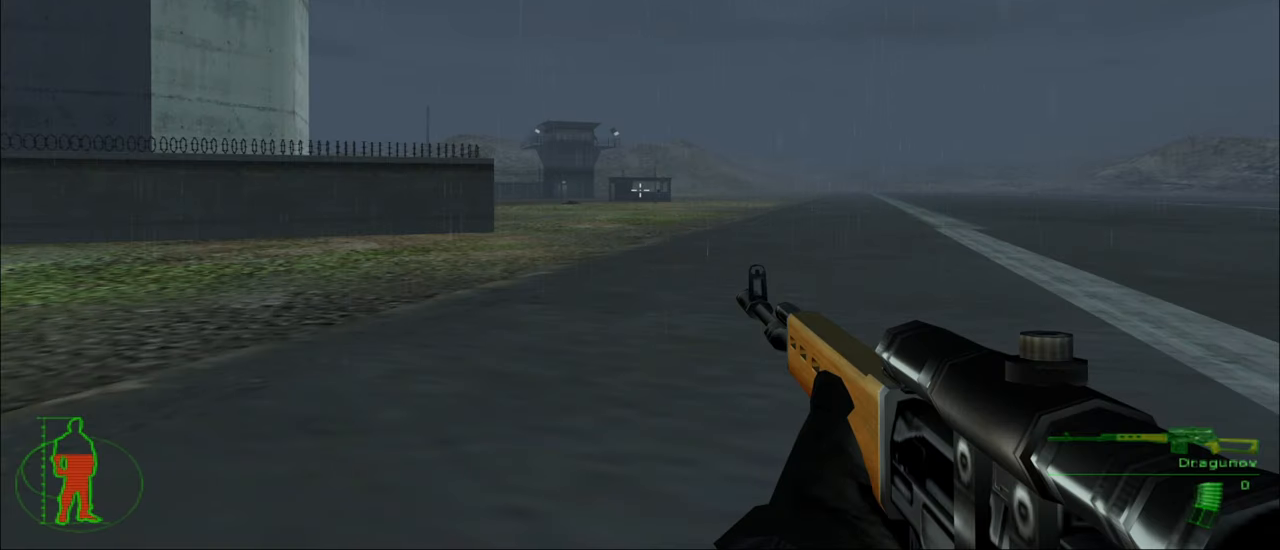
{"keys": ["d", "w"], "mouse": [], "mouse_move": "left", "events": [[33, "w", "down"], [233, "d", "down"]]}
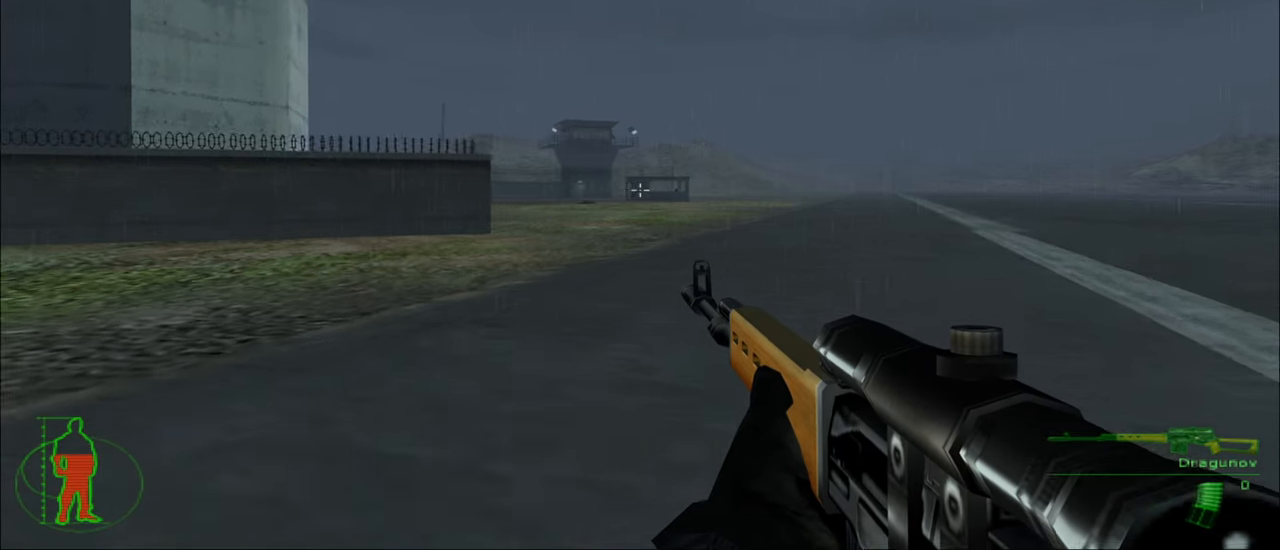
{"keys": ["d", "w"], "mouse": [], "mouse_move": "still", "events": []}
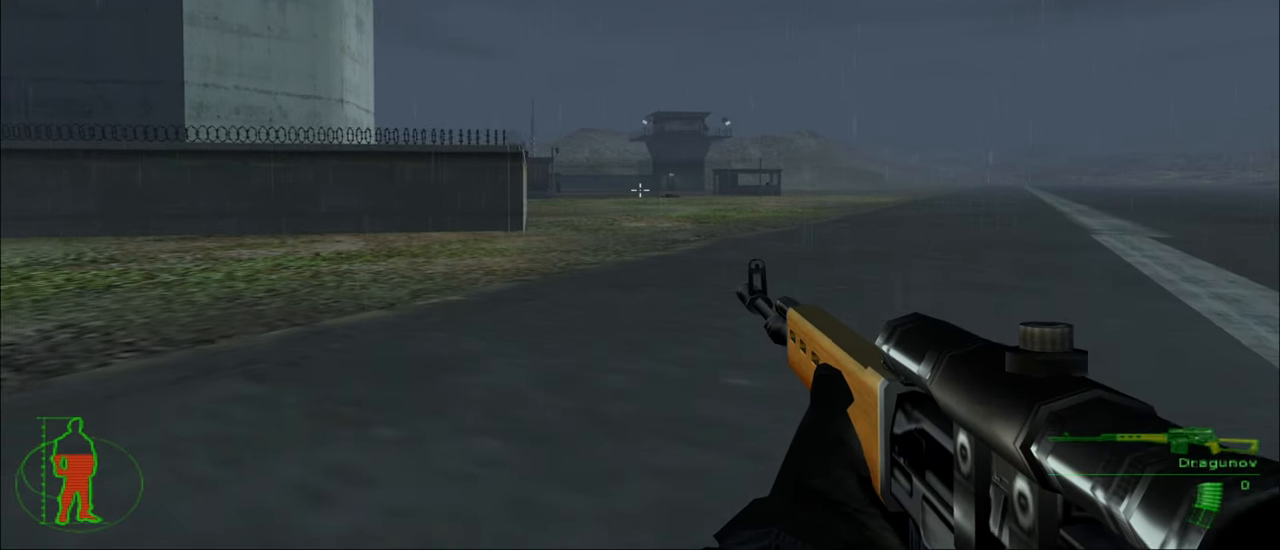
{"keys": [], "mouse": [], "mouse_move": "still", "events": [[67, "d", "up"], [133, "w", "up"], [367, "mouse_right", "down"], [500, "mouse_right", "up"]]}
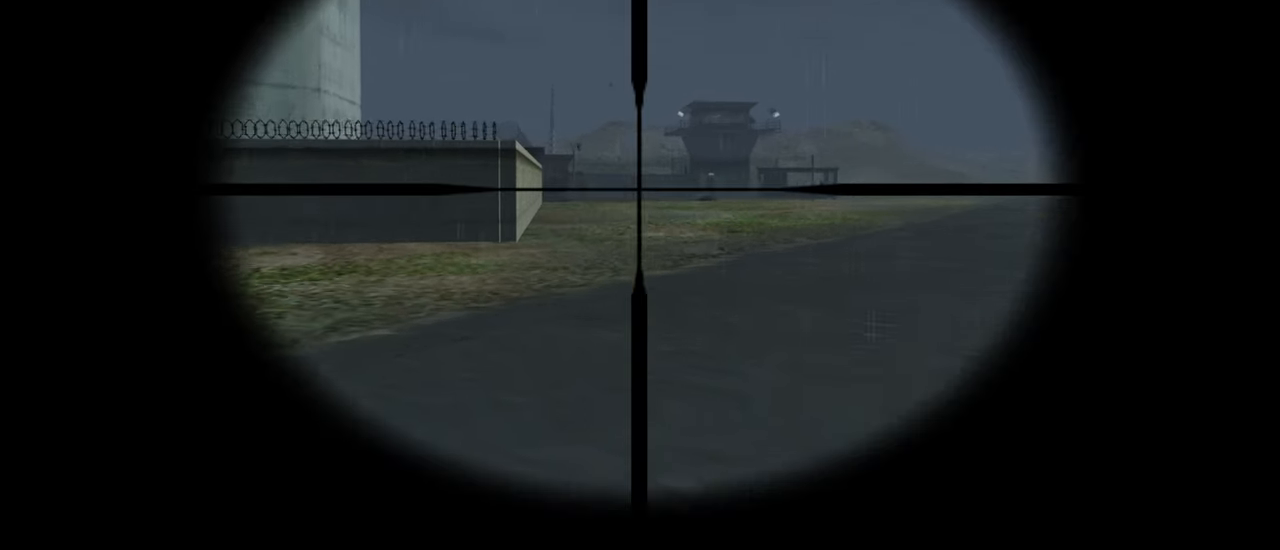
{"keys": [], "mouse": [], "mouse_move": "still", "events": [[167, "mouse_wheel", "down"], [367, "mouse_wheel", "up"]]}
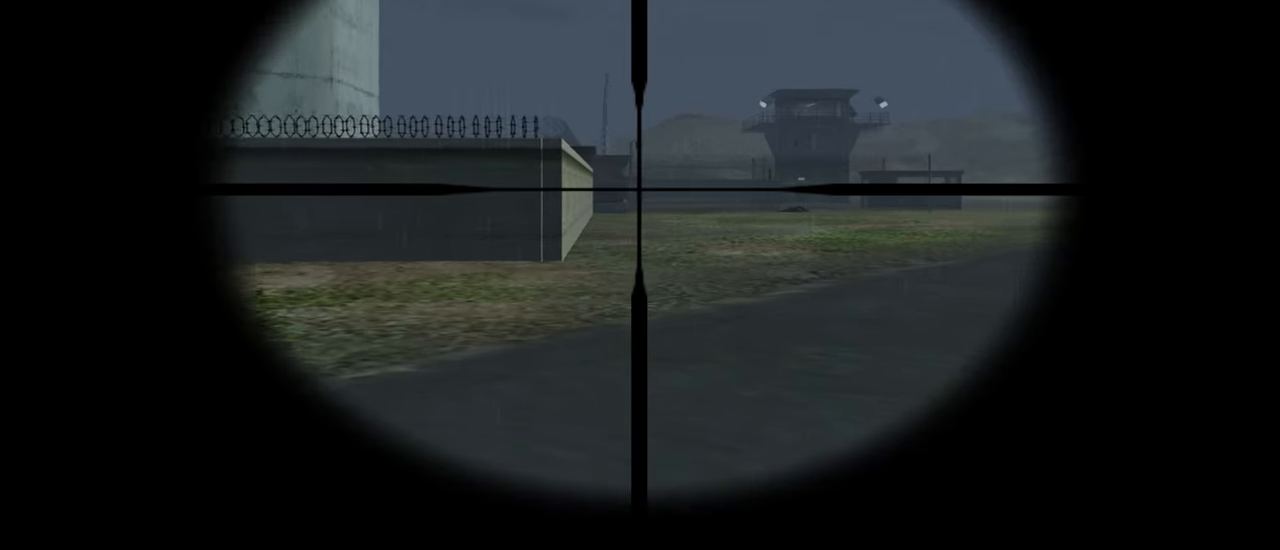
{"keys": [], "mouse": ["wheel"], "mouse_move": "still", "events": [[100, "mouse_wheel", "down"], [300, "mouse_wheel", "up"], [467, "mouse_wheel", "down"]]}
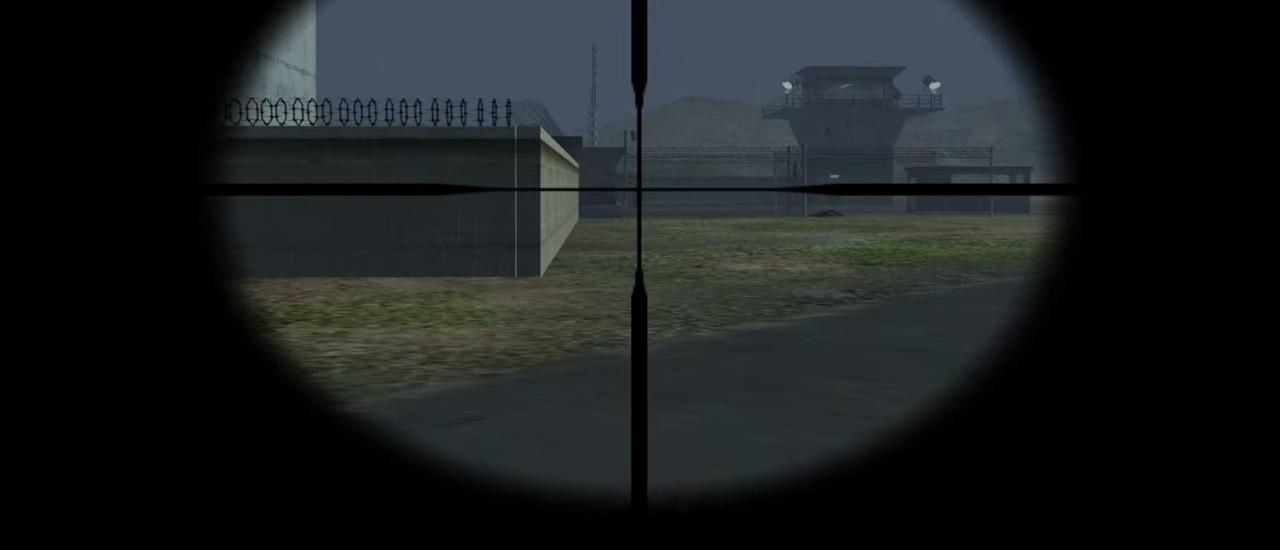
{"keys": [], "mouse": [], "mouse_move": "still", "events": [[100, "mouse_wheel", "up"], [367, "mouse_wheel", "down"], [500, "mouse_wheel", "up"]]}
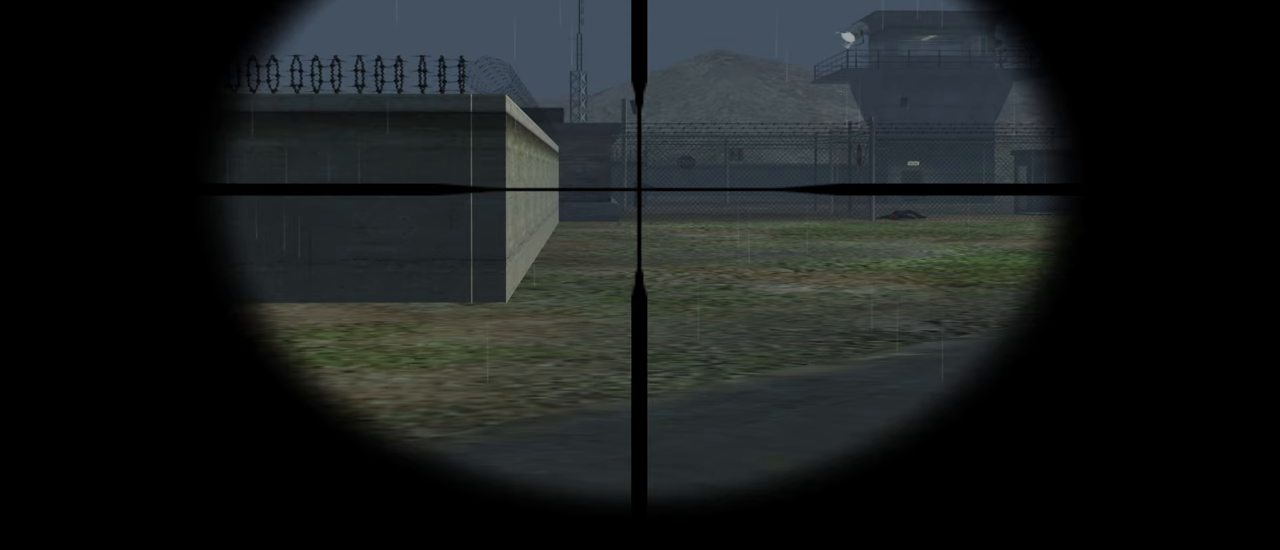
{"keys": [], "mouse": ["left"], "mouse_move": "still", "events": [[467, "mouse_left", "down"]]}
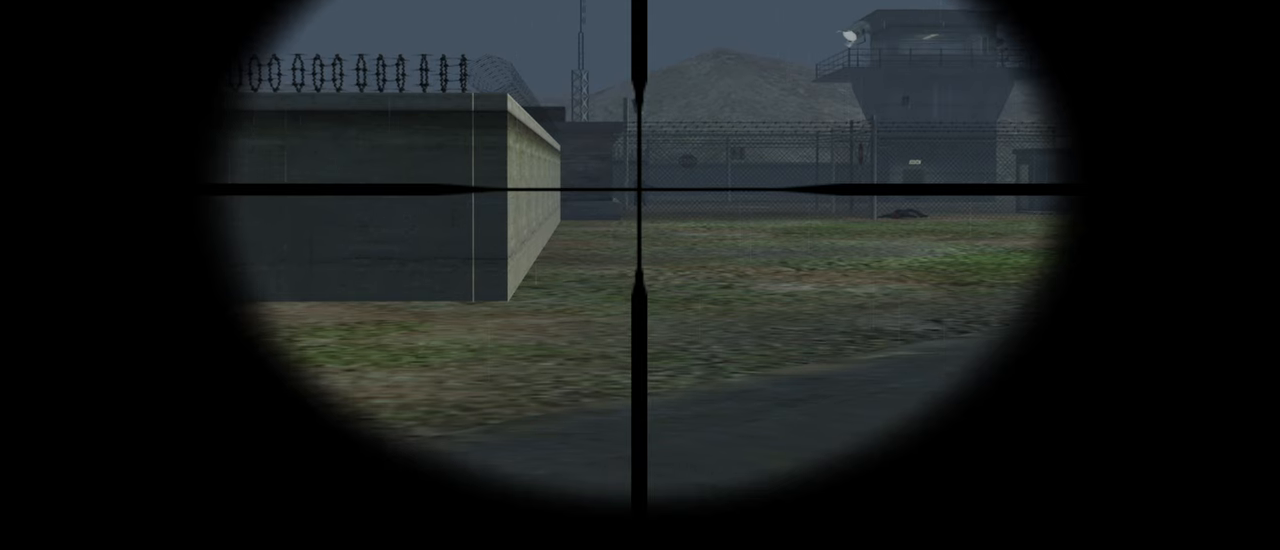
{"keys": [], "mouse": [], "mouse_move": "still", "events": [[67, "mouse_left", "up"]]}
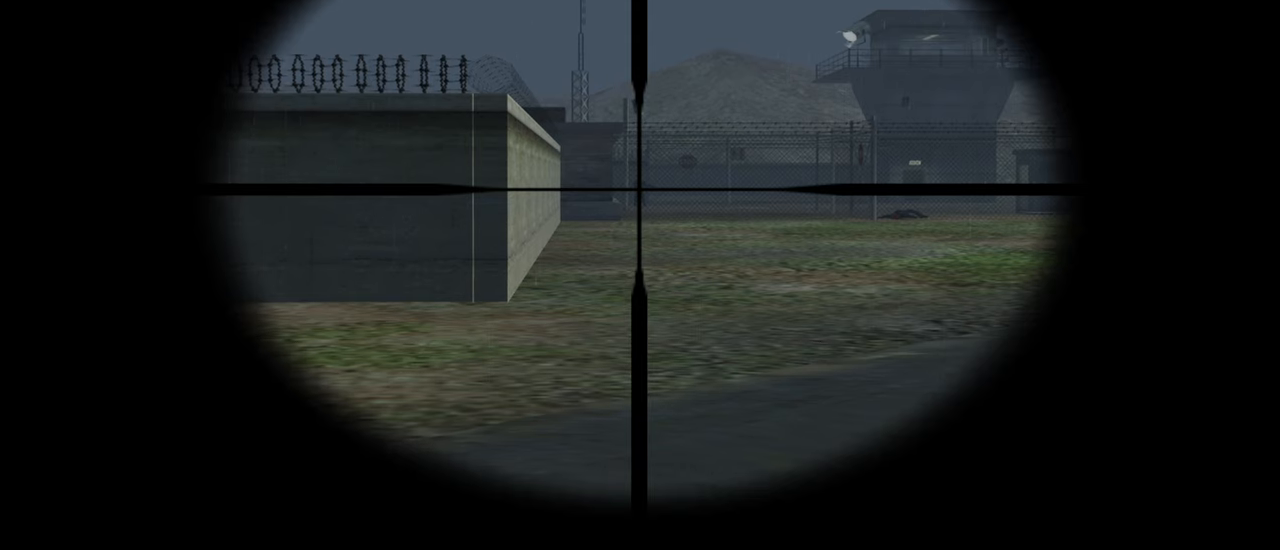
{"keys": [], "mouse": [], "mouse_move": "still", "events": []}
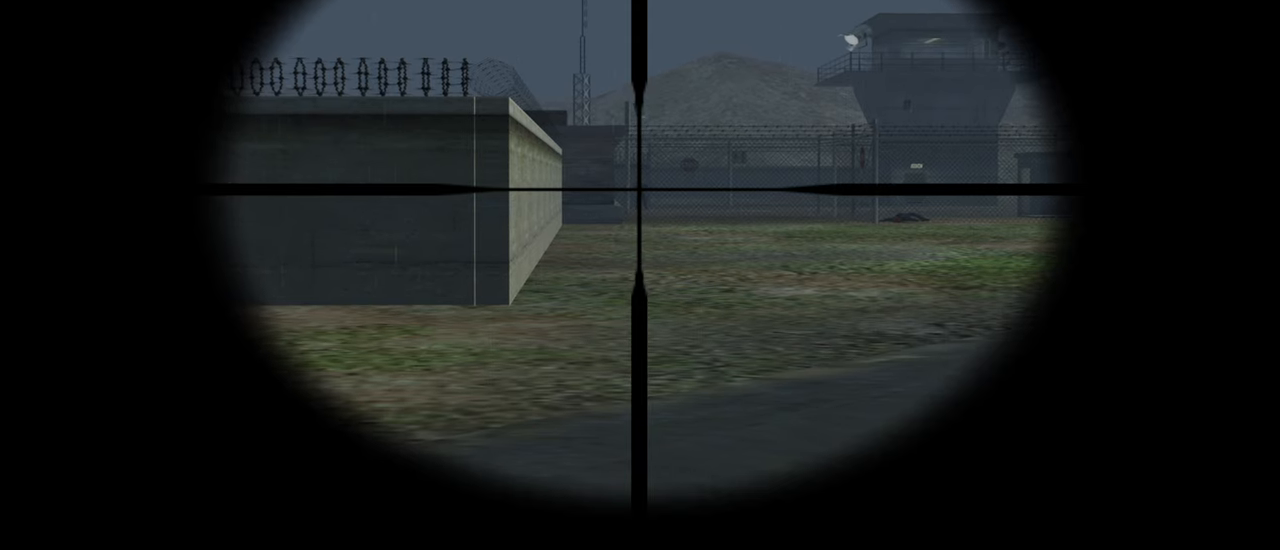
{"keys": [], "mouse": [], "mouse_move": "still", "events": []}
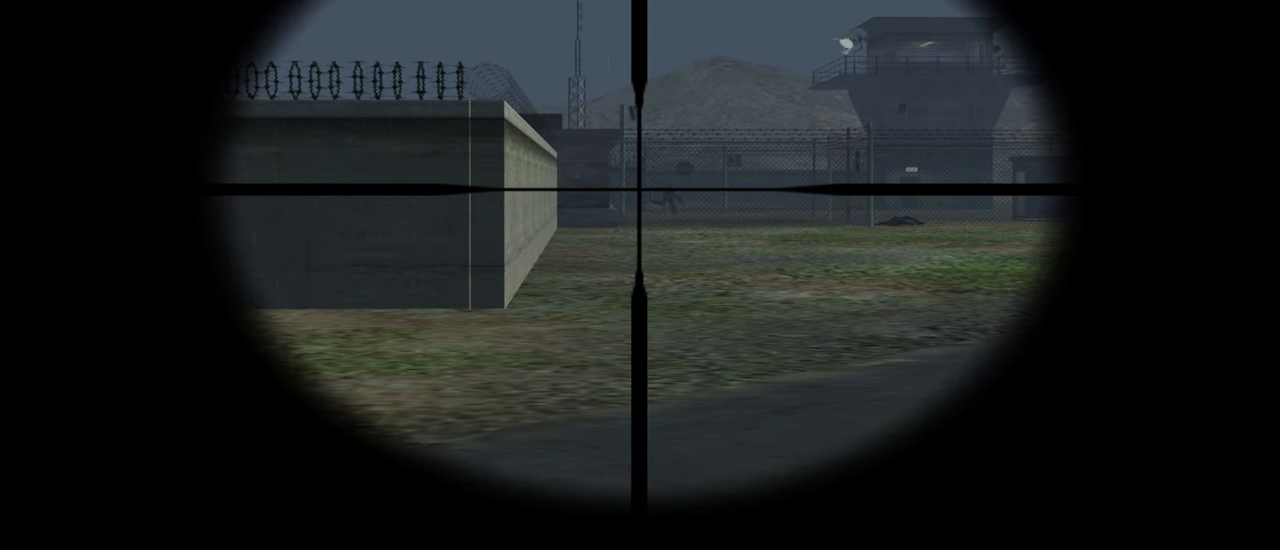
{"keys": [], "mouse": [], "mouse_move": "still", "events": []}
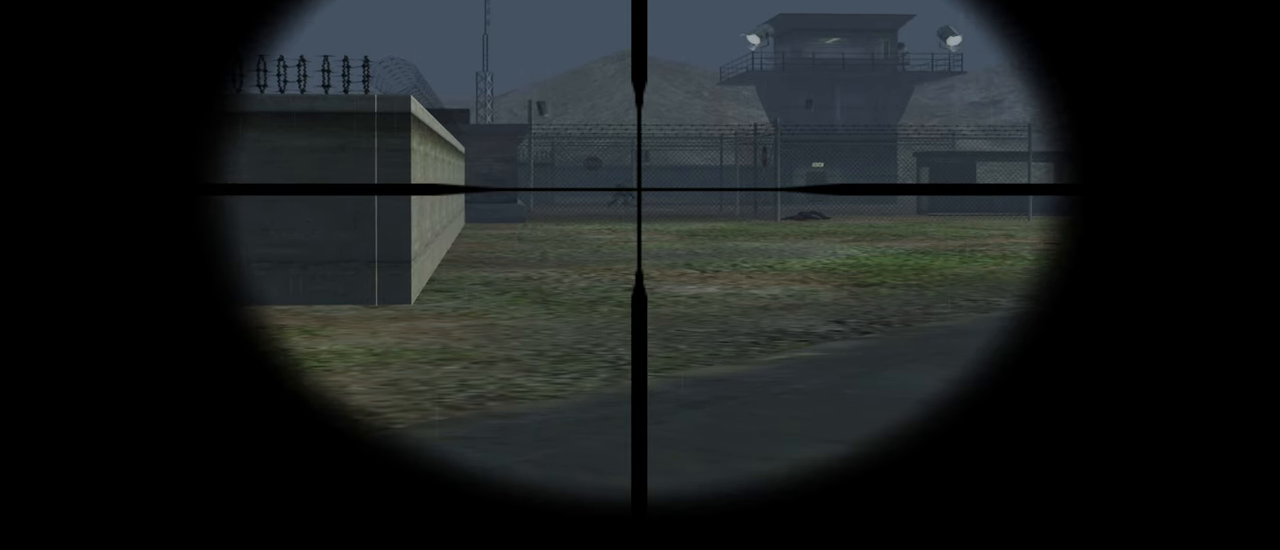
{"keys": [], "mouse": [], "mouse_move": "right", "events": [[200, "mouse_wheel", "down"], [400, "mouse_wheel", "up"]]}
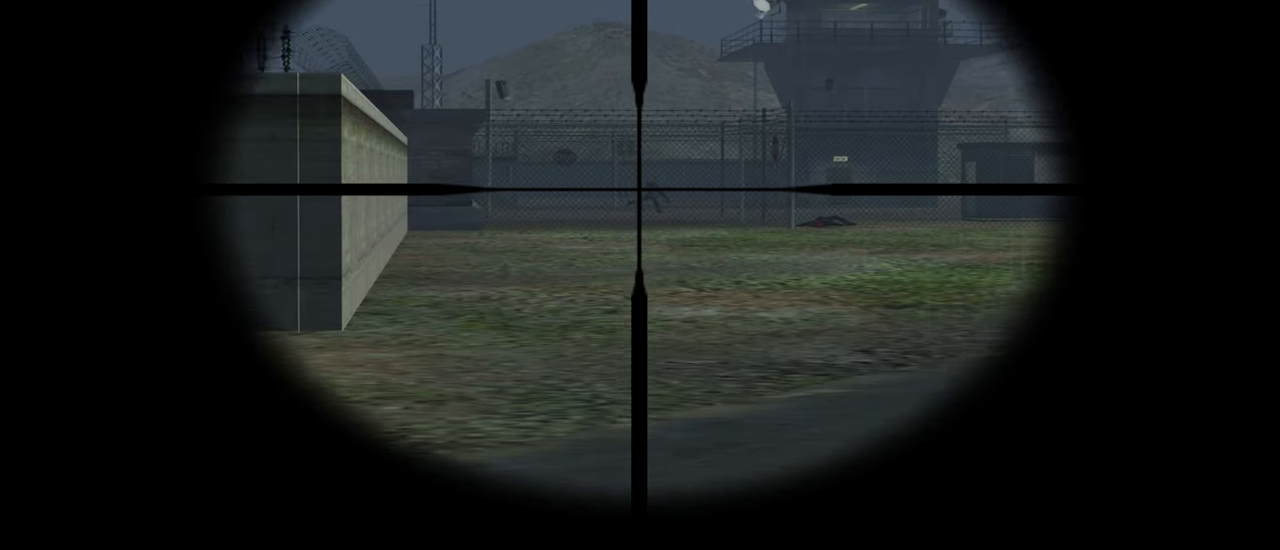
{"keys": [], "mouse": [], "mouse_move": "still", "events": [[133, "mouse_wheel", "down"], [333, "mouse_wheel", "up"]]}